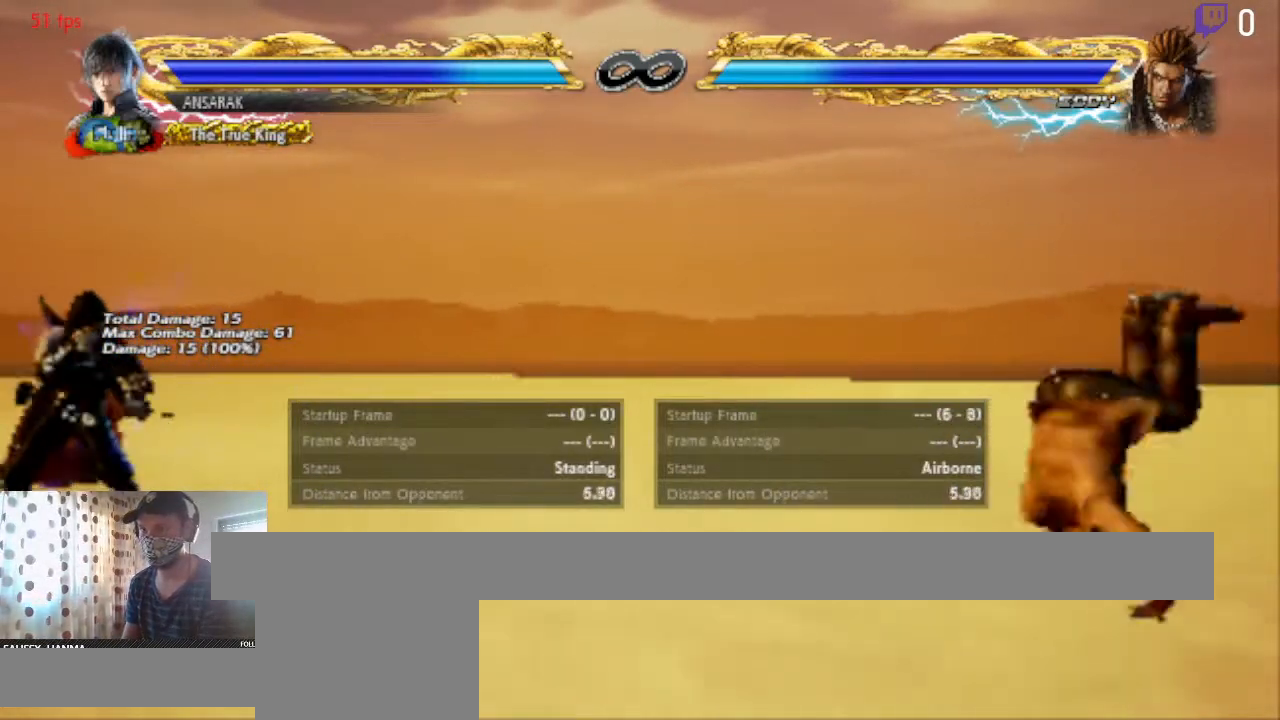
Gameplay with a controller (Xbox layout); each line is a JSON object with the inputs held at the frame after it. "events" lists button and stick changes between this image and that frame as [ms after this image, input, new state], when the widget could be followed in between.
{"buttons": [], "left_stick": "left", "right_stick": "center", "events": [[100, "DPAD_RIGHT", "down"], [167, "DPAD_RIGHT", "up"], [367, "DPAD_DOWN", "down"], [434, "DPAD_DOWN", "up"]]}
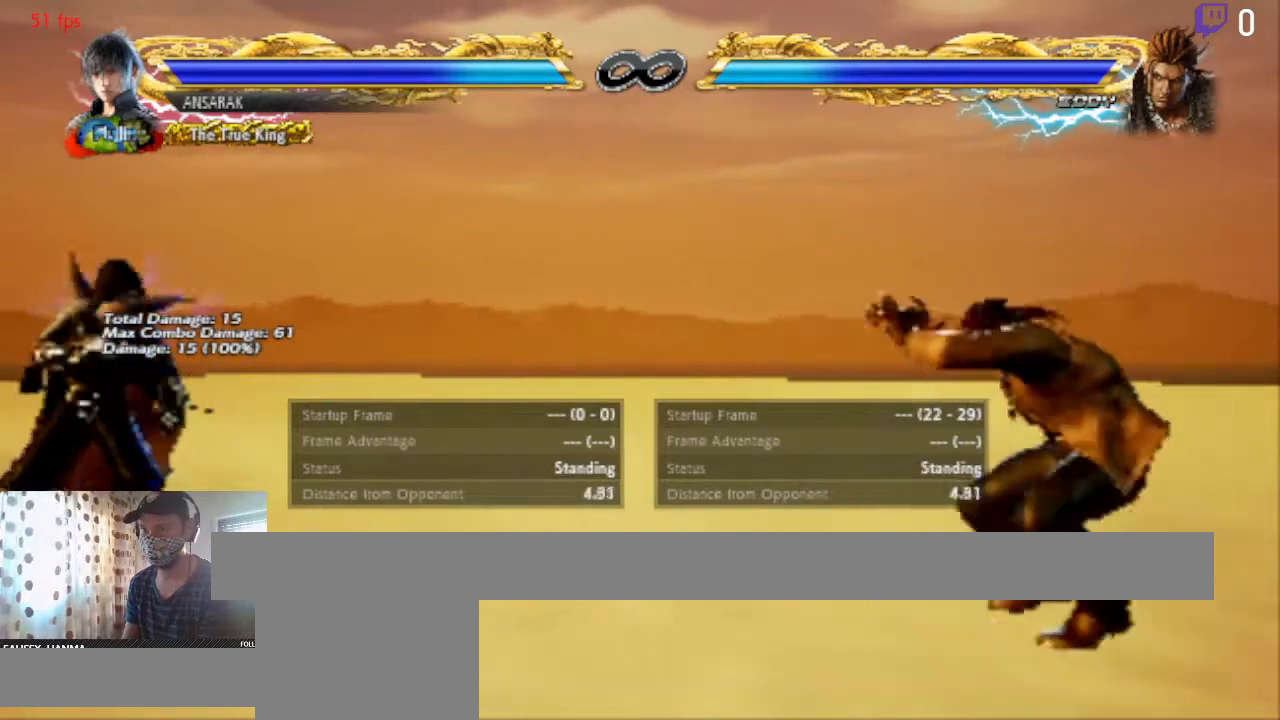
{"buttons": [], "left_stick": "left", "right_stick": "center", "events": [[167, "DPAD_RIGHT", "down"], [201, "DPAD_RIGHT", "up"], [367, "DPAD_DOWN", "down"], [468, "DPAD_DOWN", "up"]]}
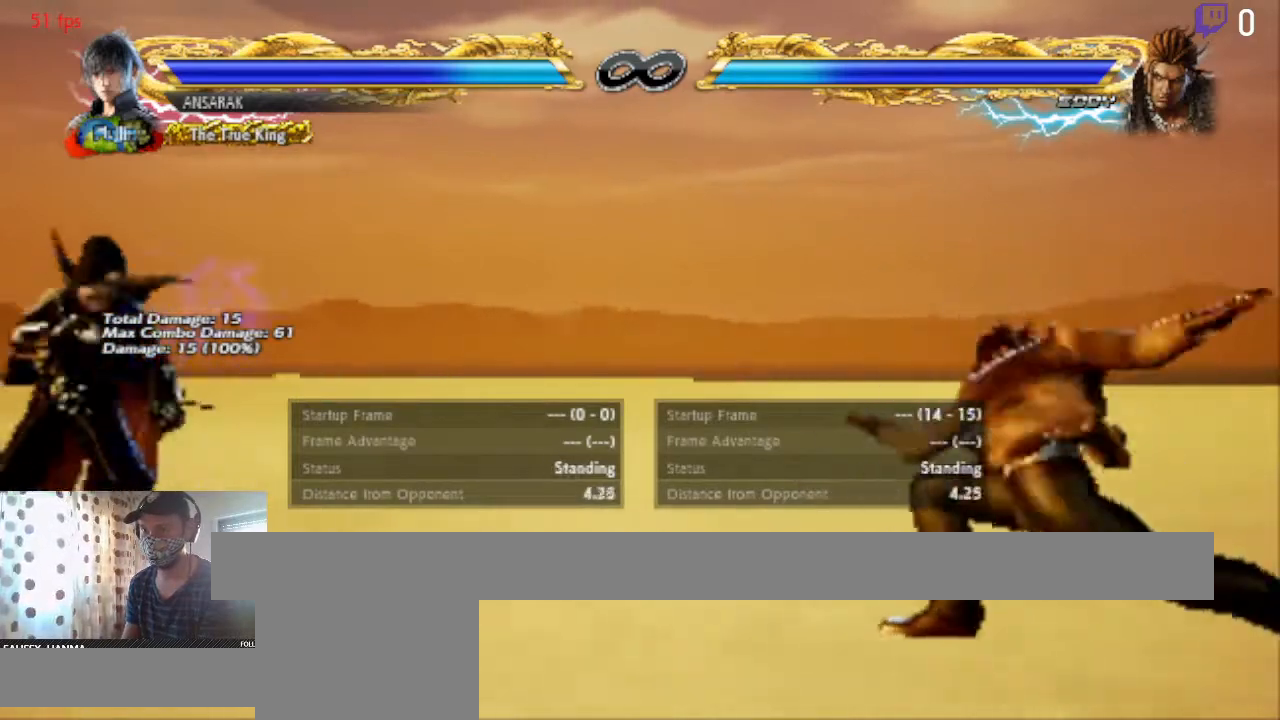
{"buttons": [], "left_stick": "left", "right_stick": "center", "events": [[100, "DPAD_RIGHT", "down"], [233, "DPAD_RIGHT", "up"], [400, "DPAD_DOWN", "down"], [500, "DPAD_DOWN", "up"]]}
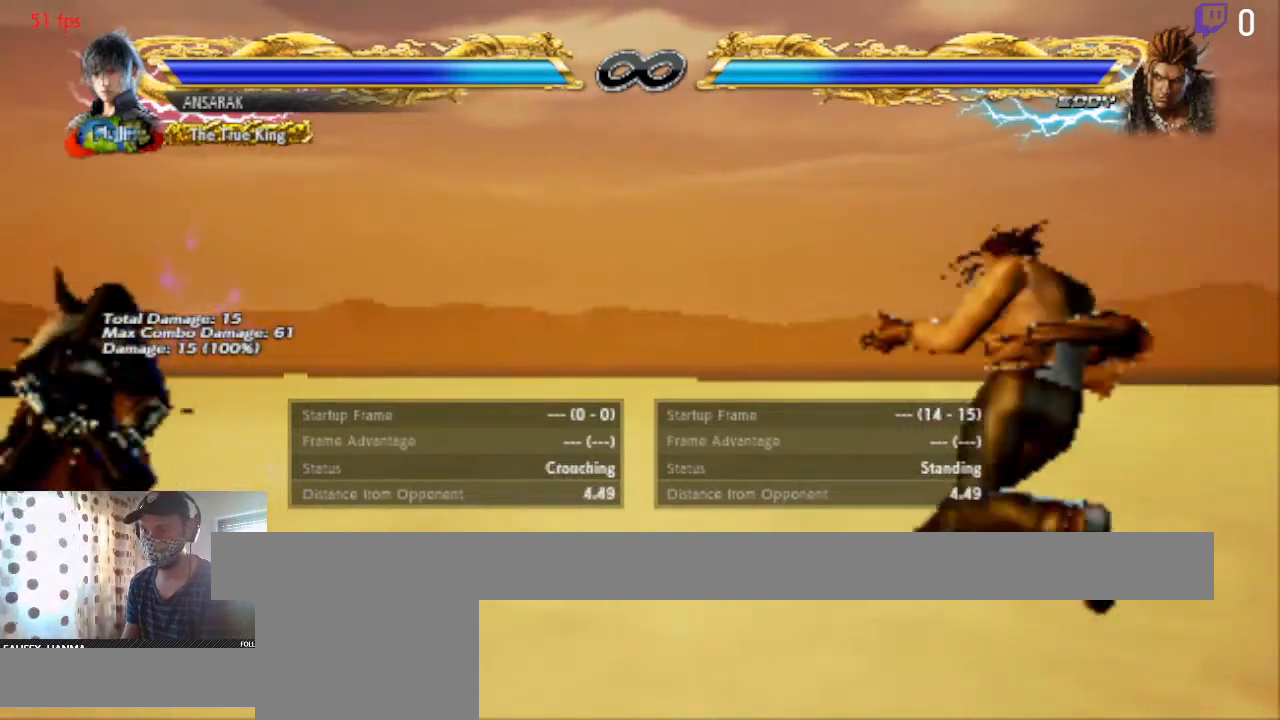
{"buttons": [], "left_stick": "center", "right_stick": "center", "events": [[100, "DPAD_RIGHT", "down"], [201, "DPAD_RIGHT", "up"], [301, "left_stick", "center"], [467, "DPAD_RIGHT", "down"], [501, "DPAD_RIGHT", "up"]]}
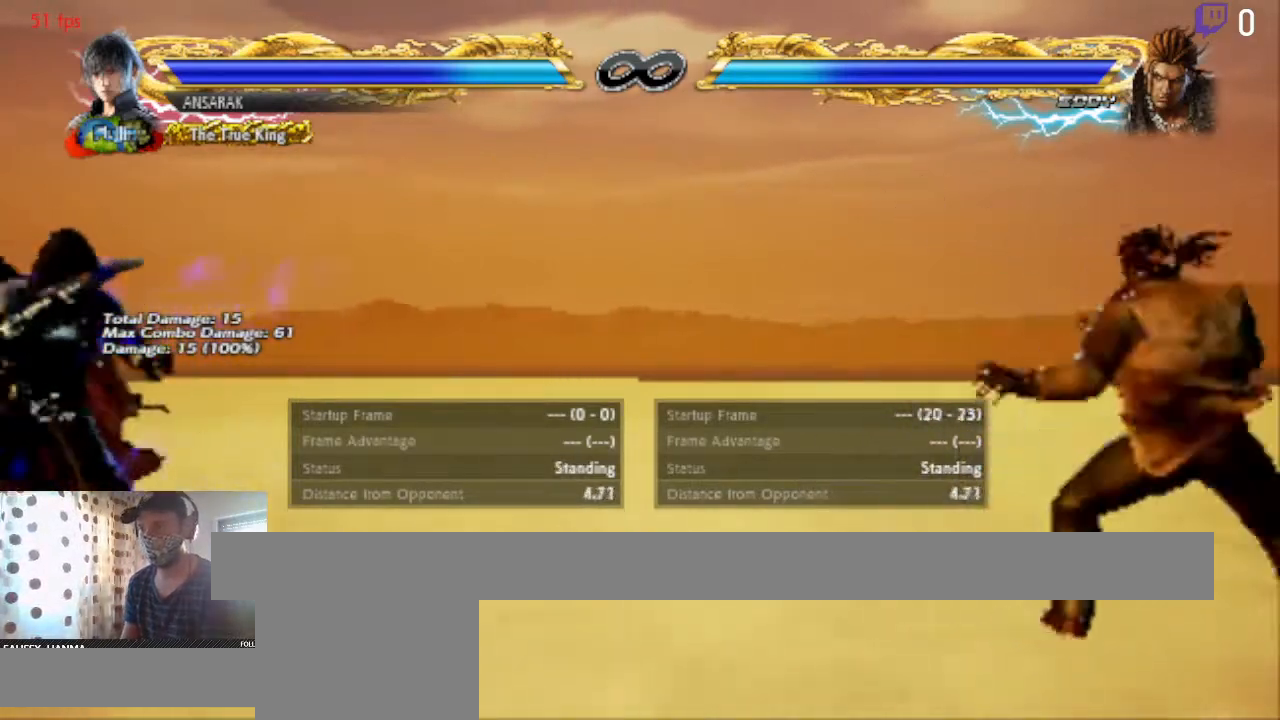
{"buttons": [], "left_stick": "center", "right_stick": "center", "events": [[300, "DPAD_LEFT", "down"], [400, "DPAD_LEFT", "up"], [467, "L2", "down"], [500, "L2", "up"]]}